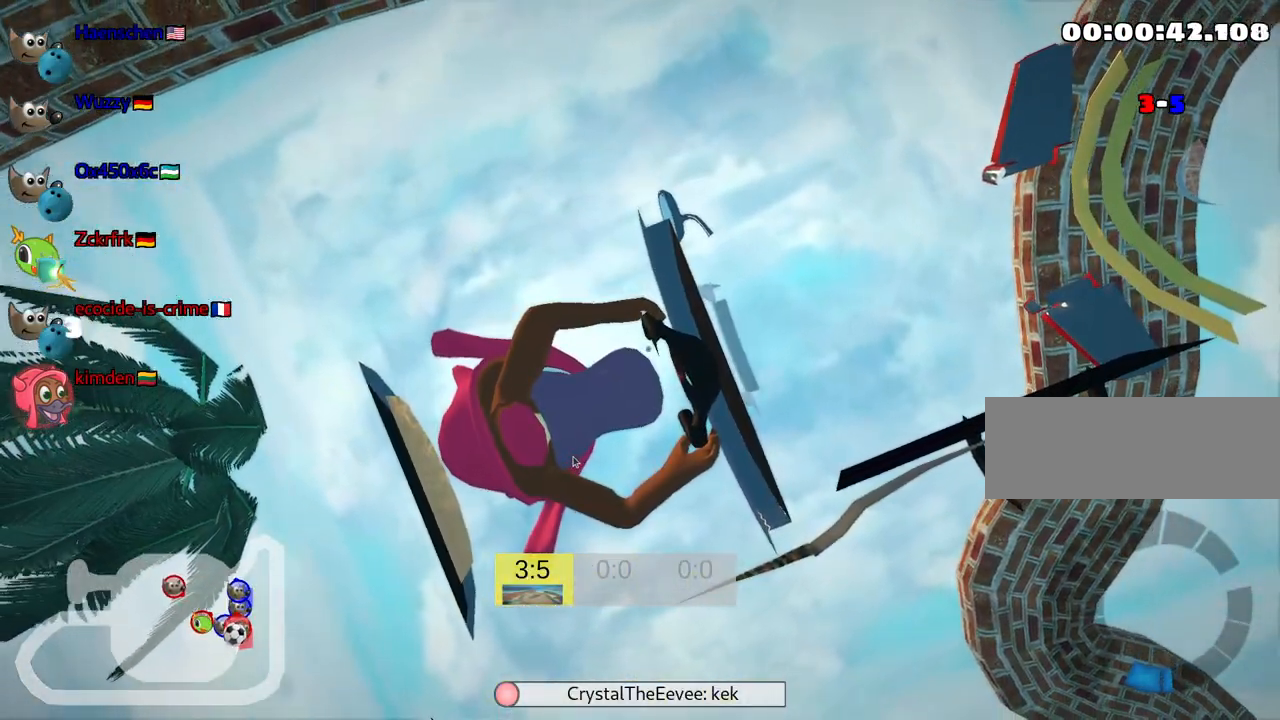
Gameplay with keyboard; each line is a JSON object with the keys held at the frame after it. "events" lists presses ("down") and releases ("up") of "down", "fire", "flag", "left", "look", "nitro", "right", "skid" and "up" between this image and that frame as [ms after this image, input, new state], when the widget could be followed in between. No other keys are recorded. Mouse input is not recorded. Key names are as the overlay labels them; some are game actions (e.g. jump) rather than physical keys.
{"keys": ["look"], "events": []}
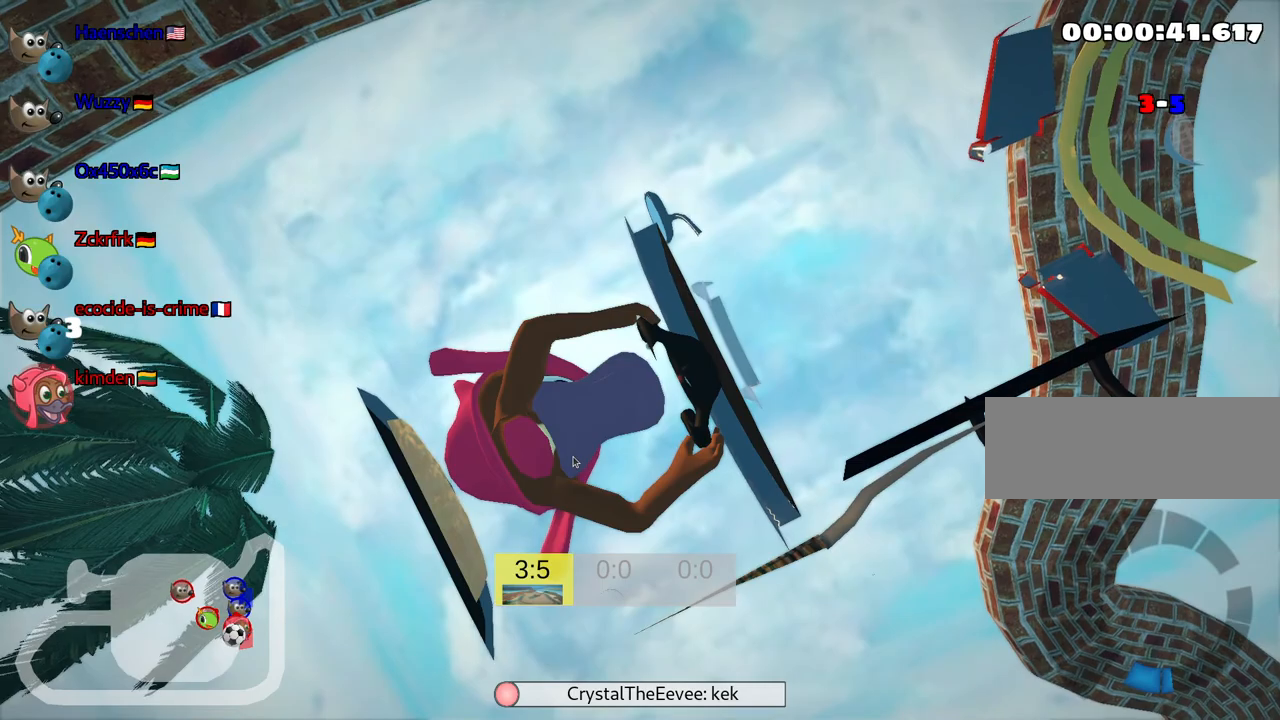
{"keys": ["look"], "events": []}
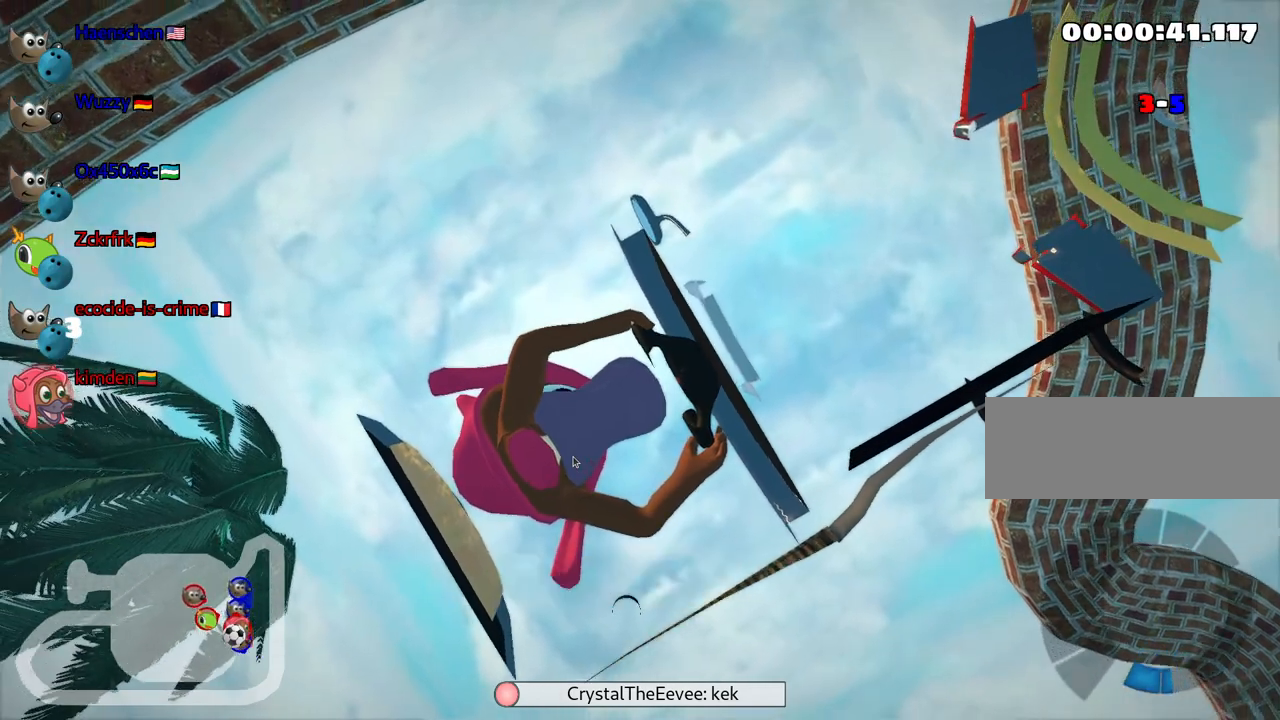
{"keys": ["look"], "events": []}
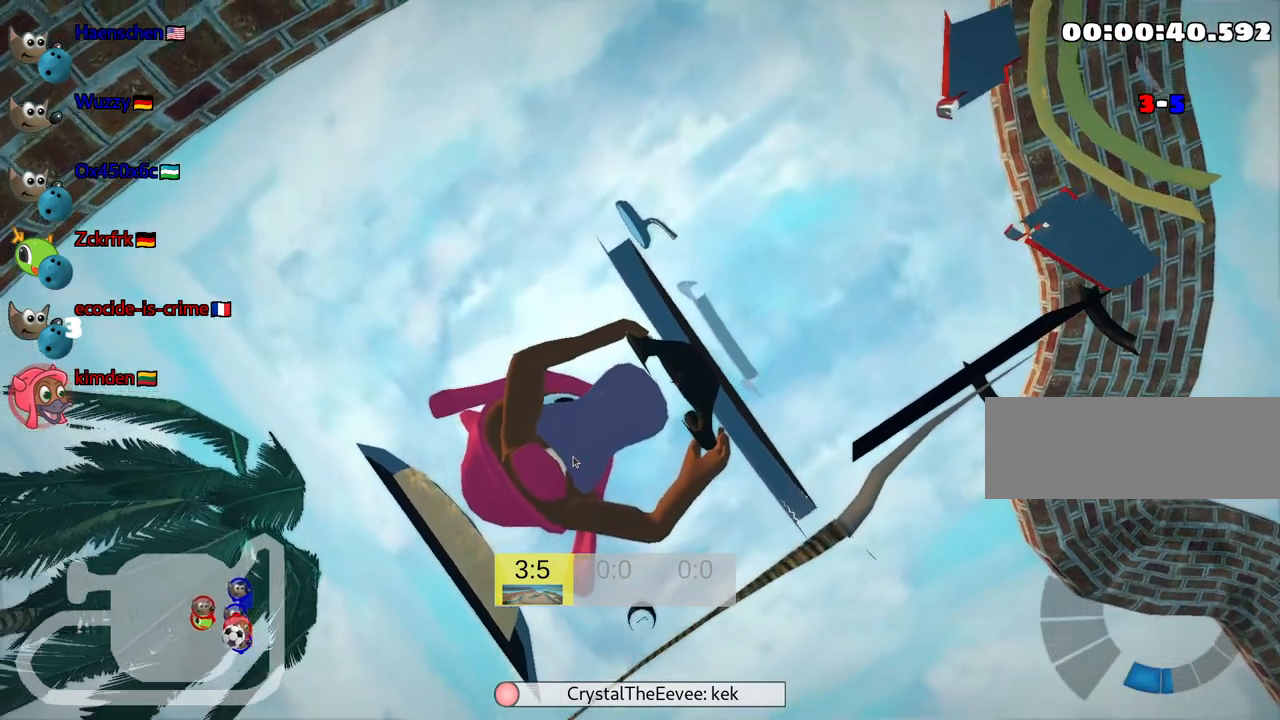
{"keys": ["look"], "events": []}
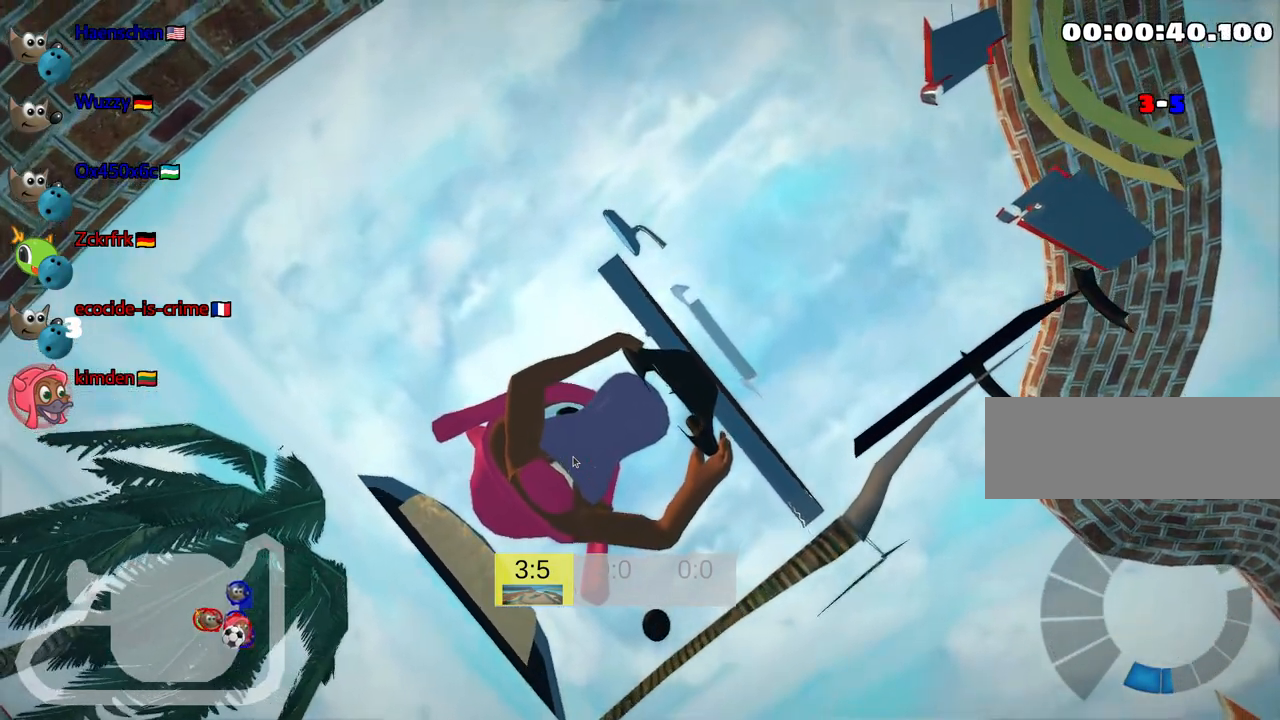
{"keys": ["look"], "events": []}
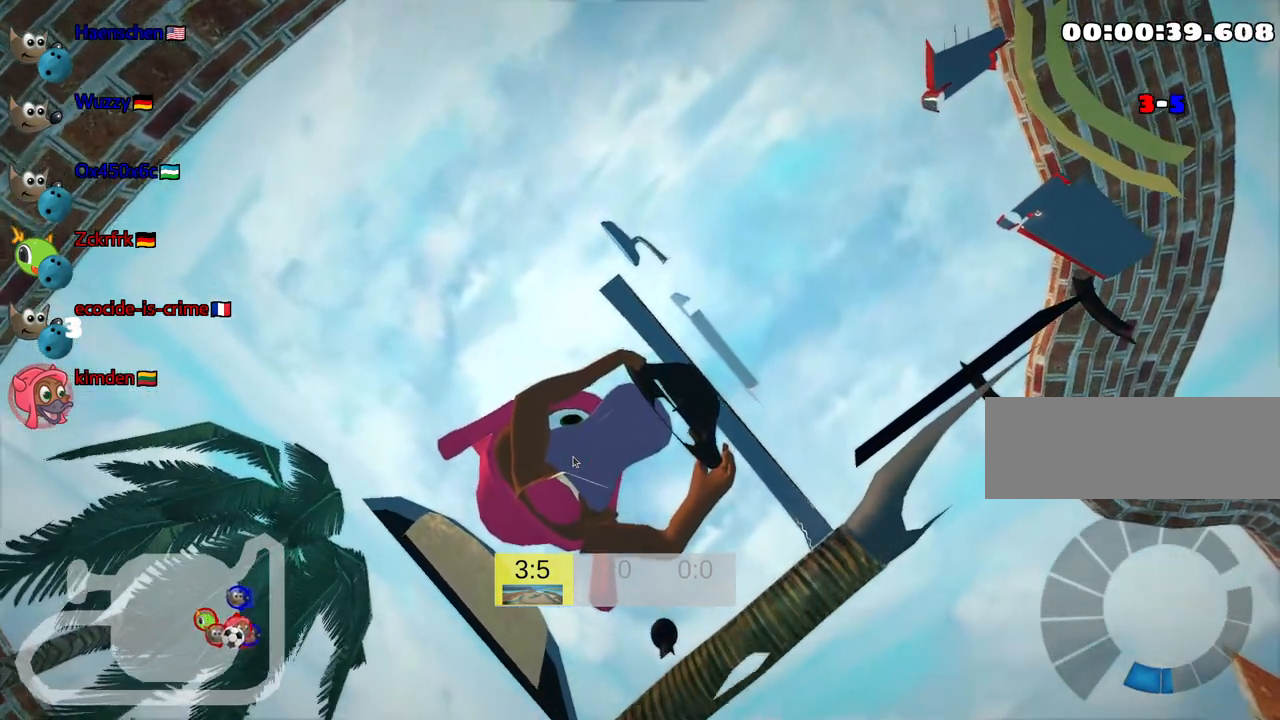
{"keys": ["look"], "events": []}
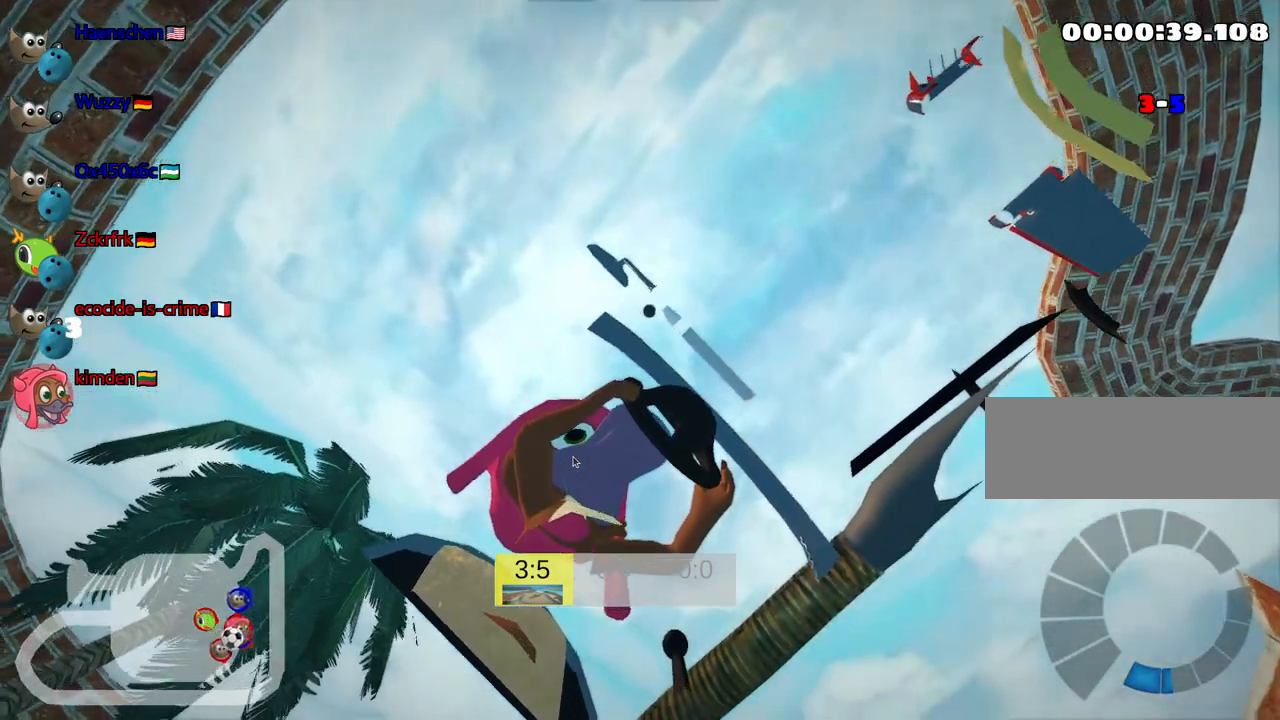
{"keys": ["look"], "events": []}
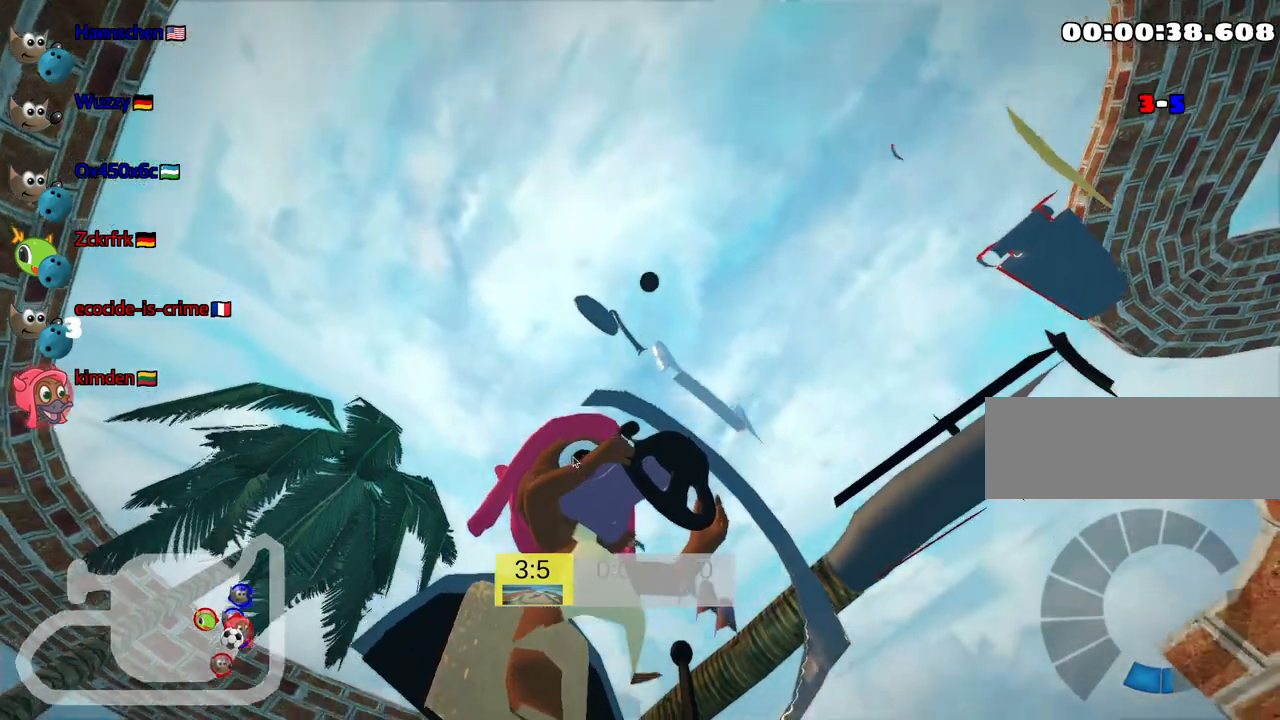
{"keys": ["look"], "events": []}
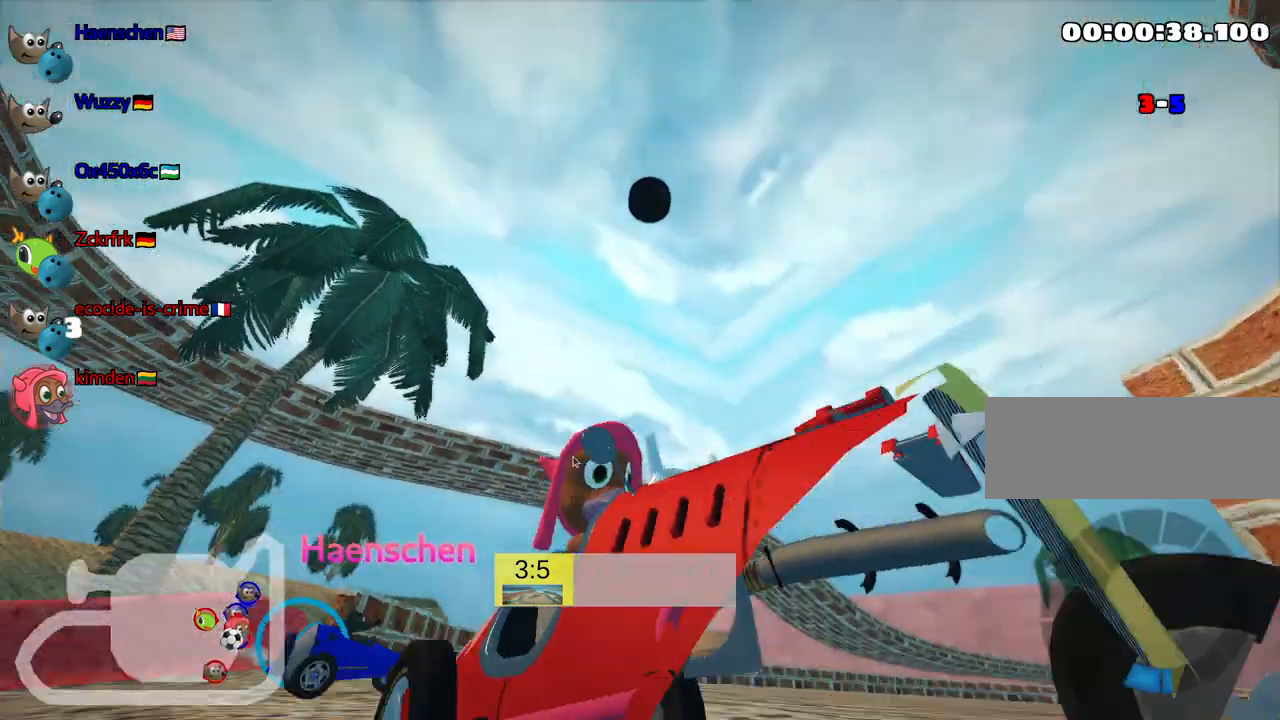
{"keys": ["look"], "events": []}
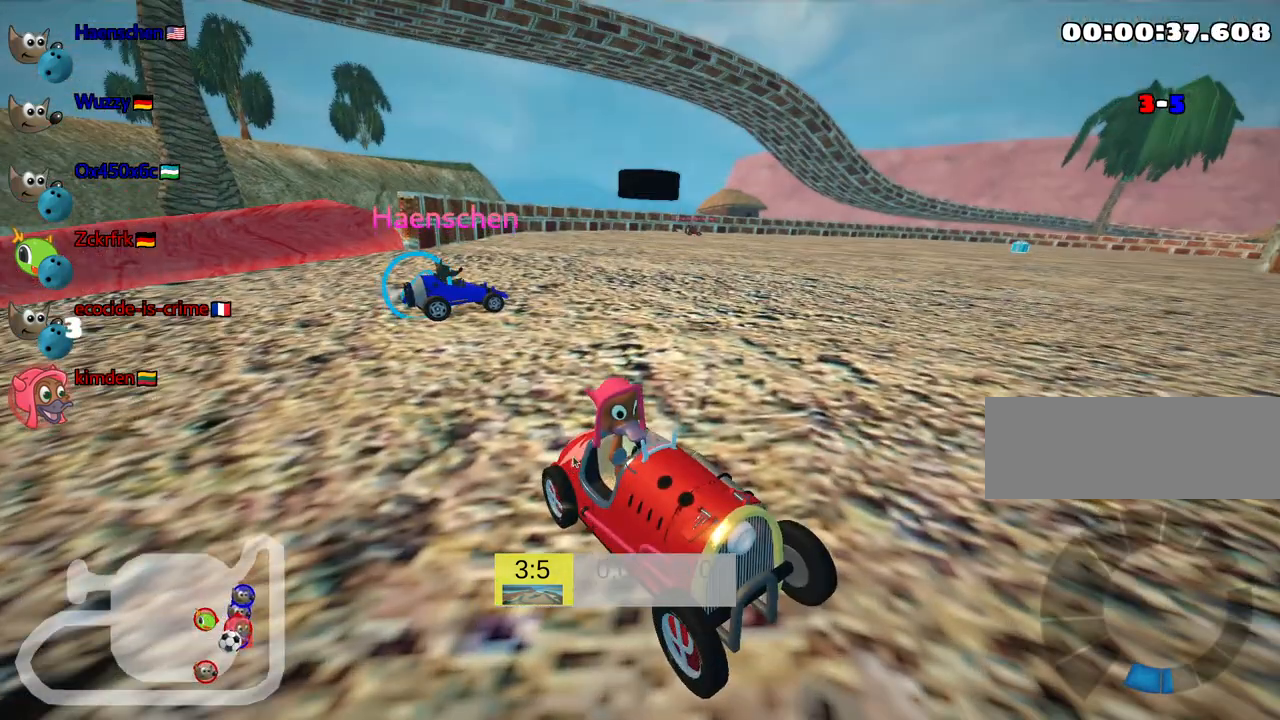
{"keys": ["down", "look"], "events": [[400, "down", "down"]]}
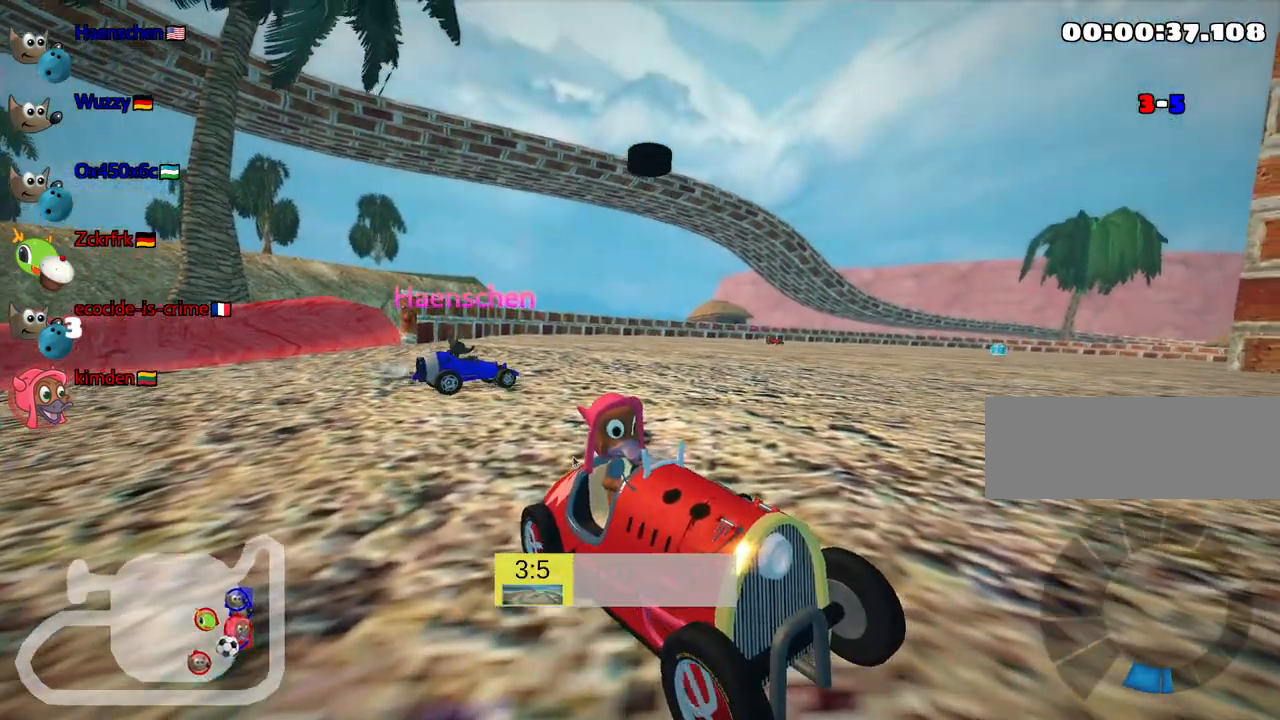
{"keys": ["down", "look"], "events": [[133, "left", "down"], [317, "left", "up"]]}
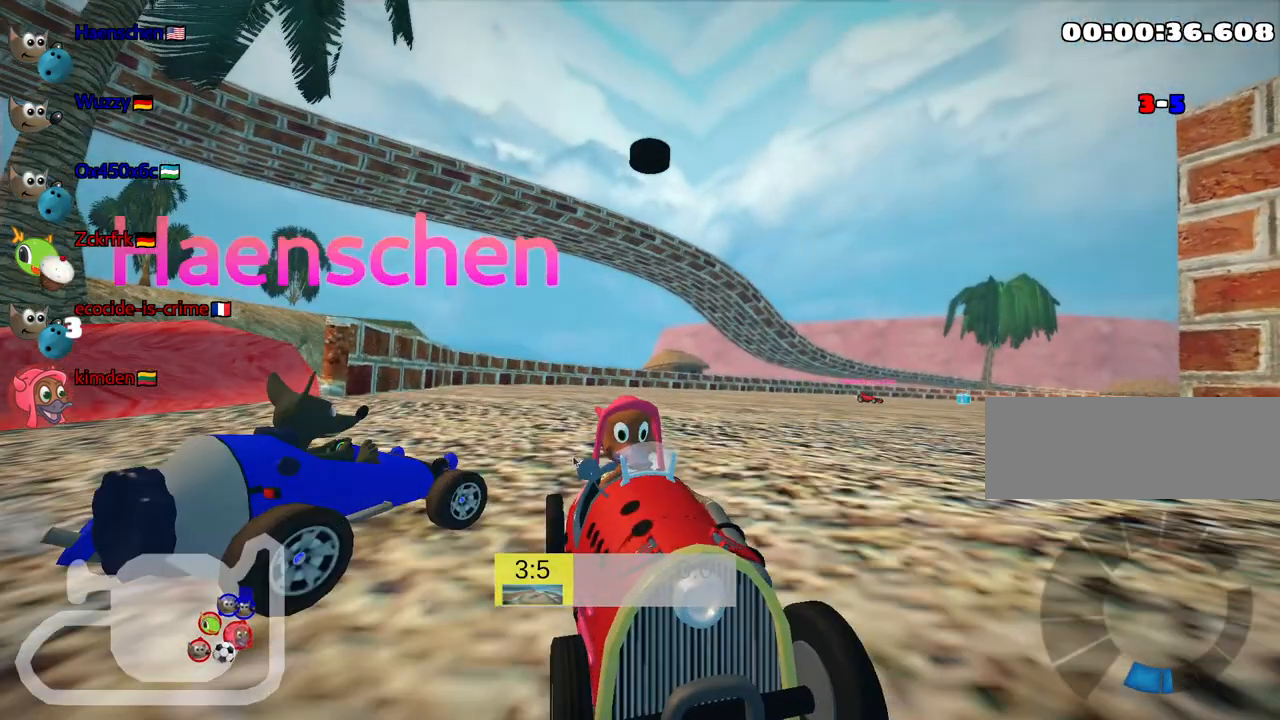
{"keys": ["down", "look"], "events": []}
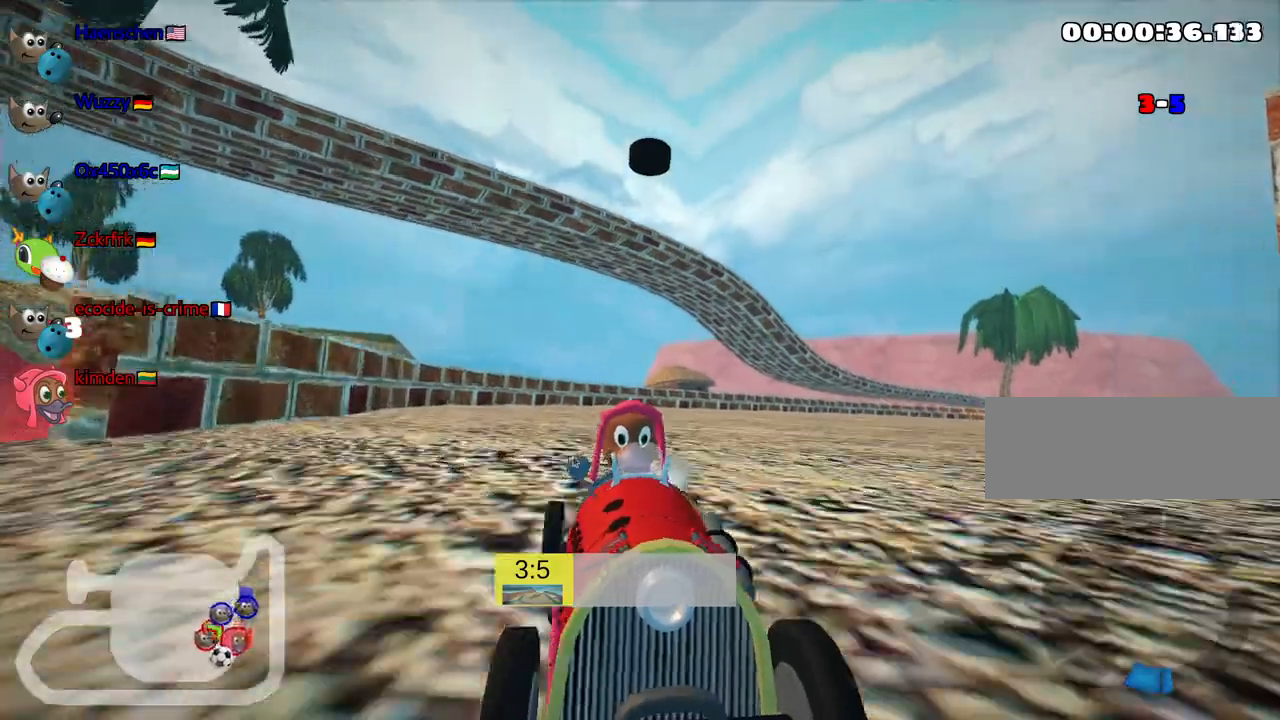
{"keys": ["down", "look"], "events": []}
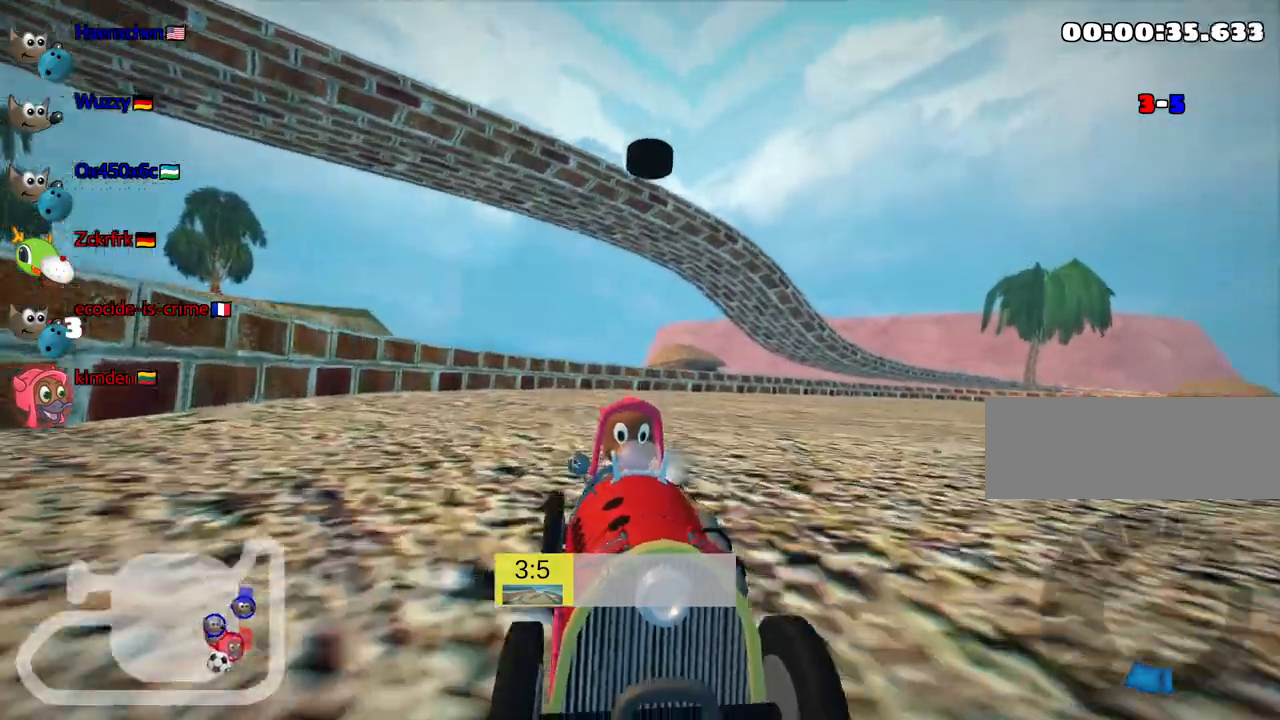
{"keys": ["down", "look"], "events": []}
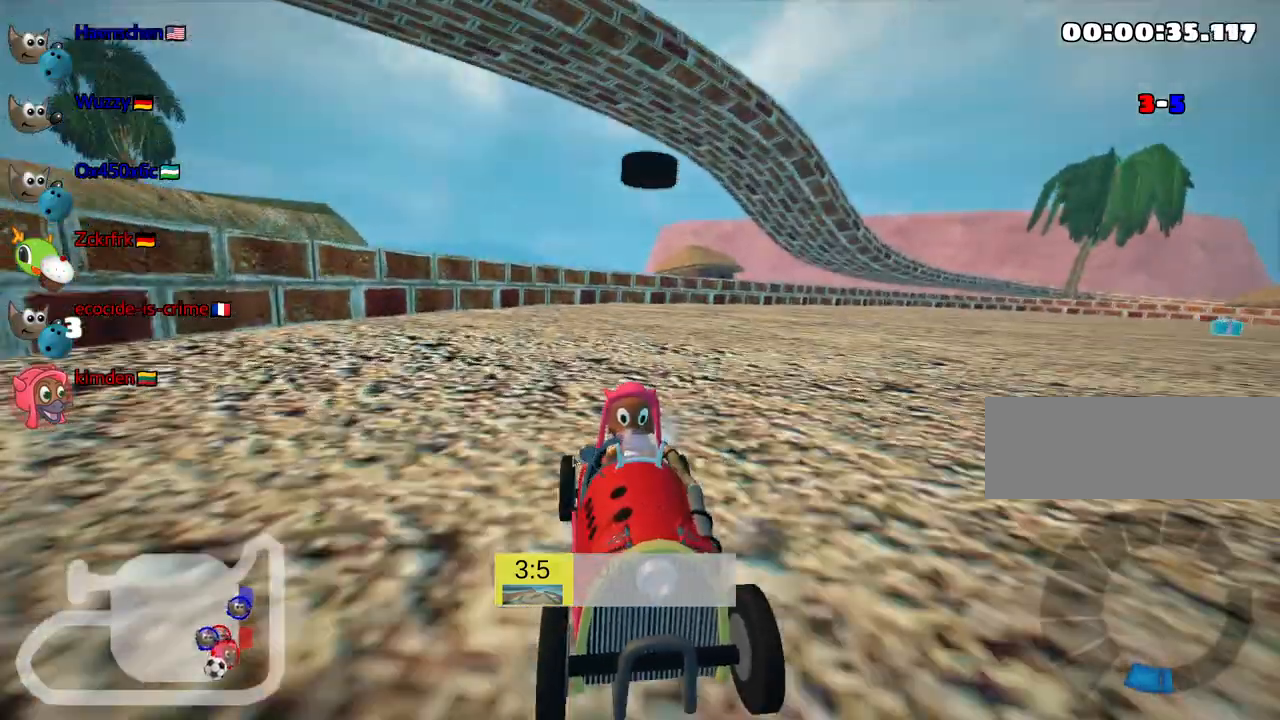
{"keys": ["down", "look"], "events": []}
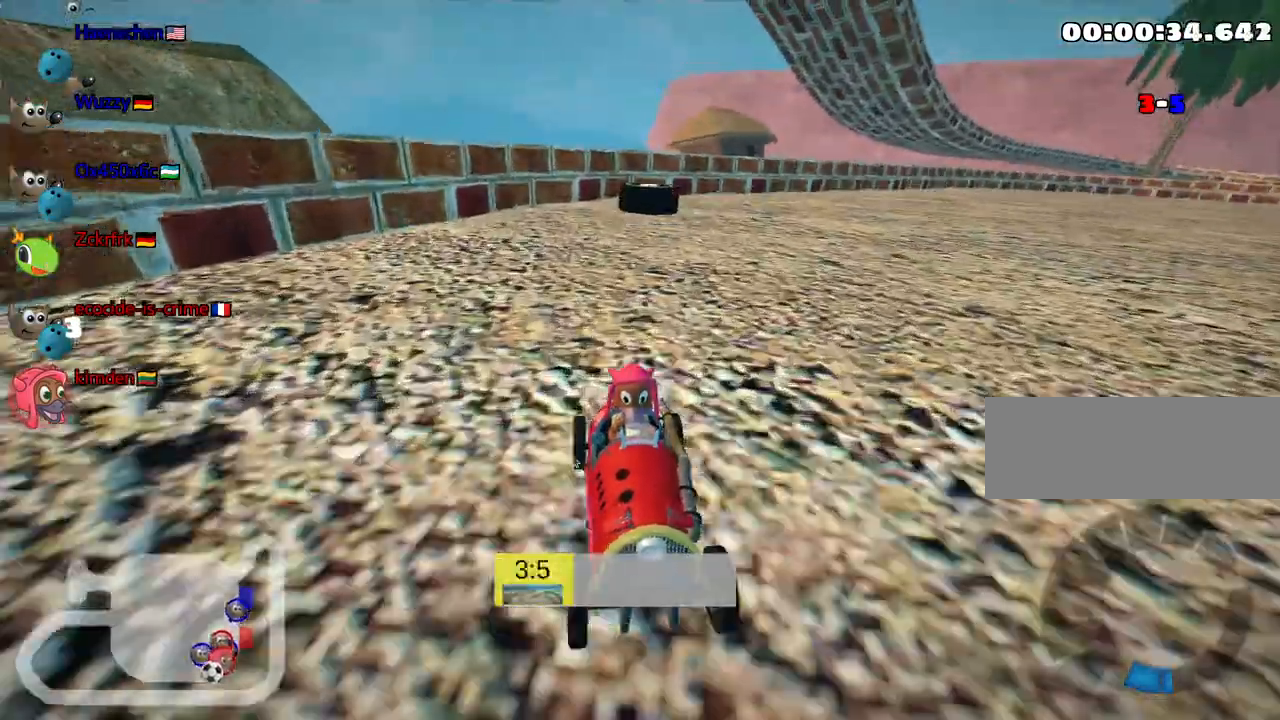
{"keys": ["down", "look"], "events": []}
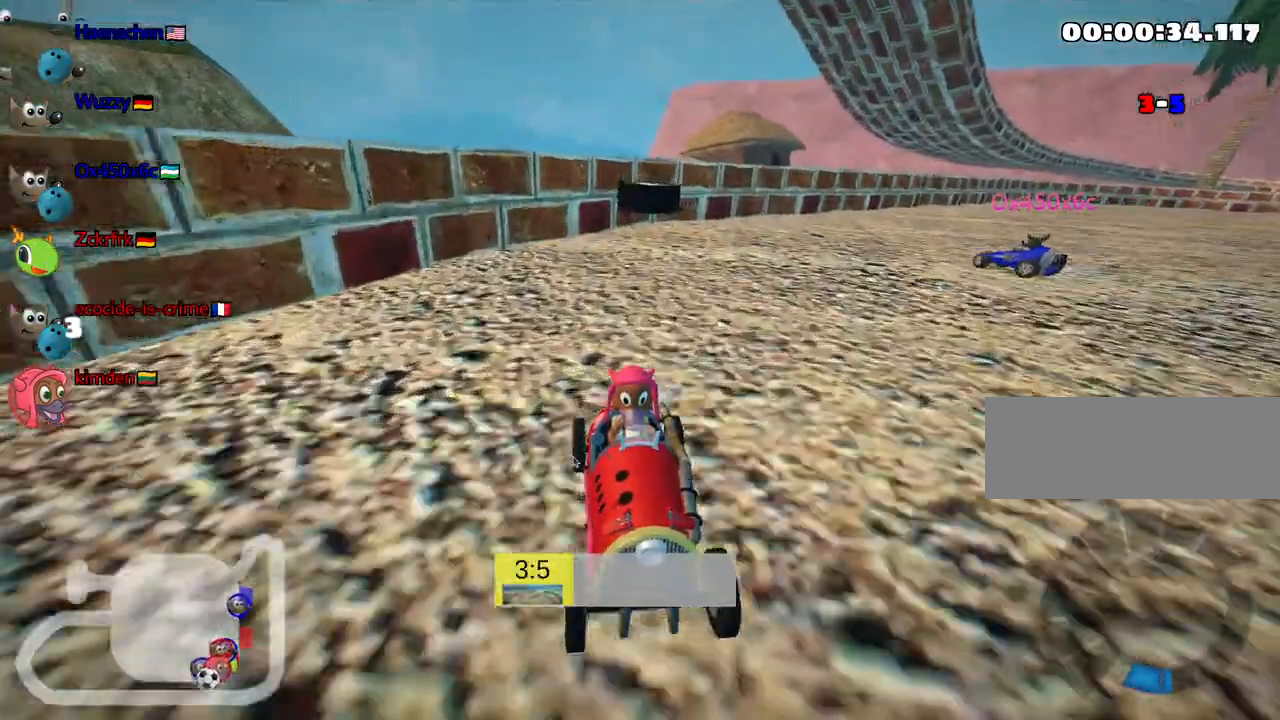
{"keys": ["down", "look"], "events": [[17, "left", "down"], [150, "left", "up"]]}
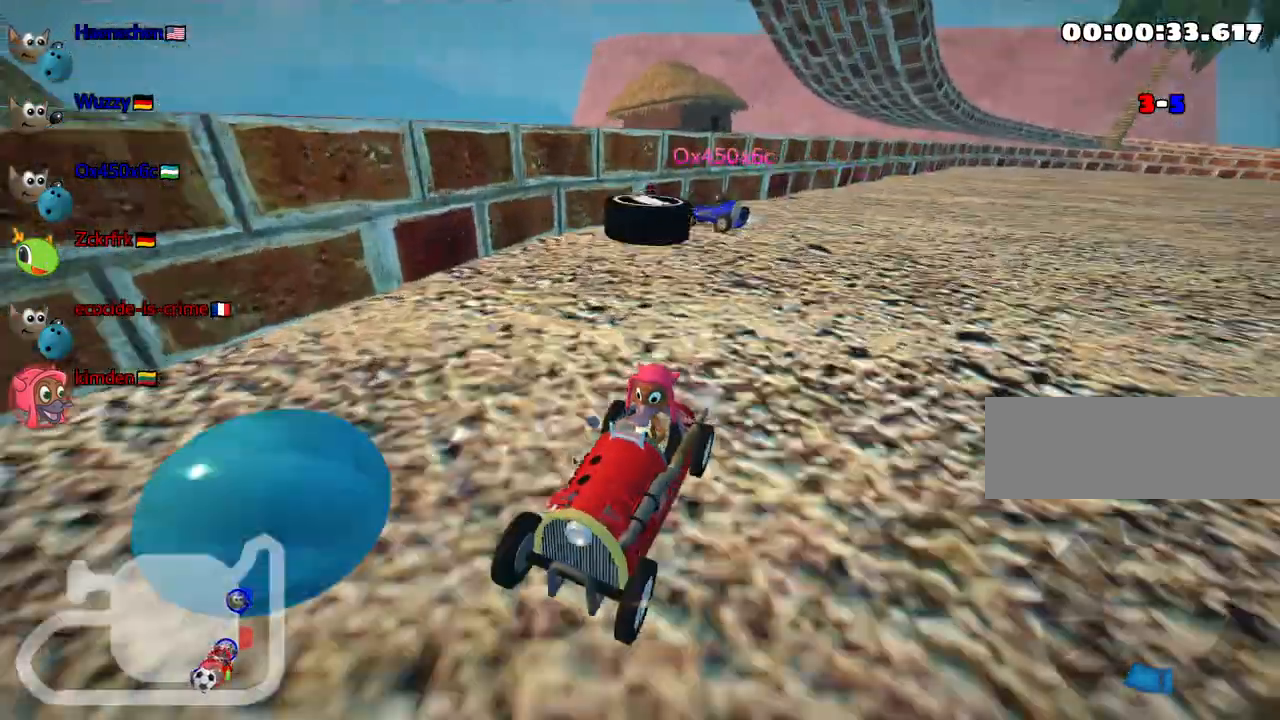
{"keys": [], "events": [[483, "down", "up"], [483, "look", "up"]]}
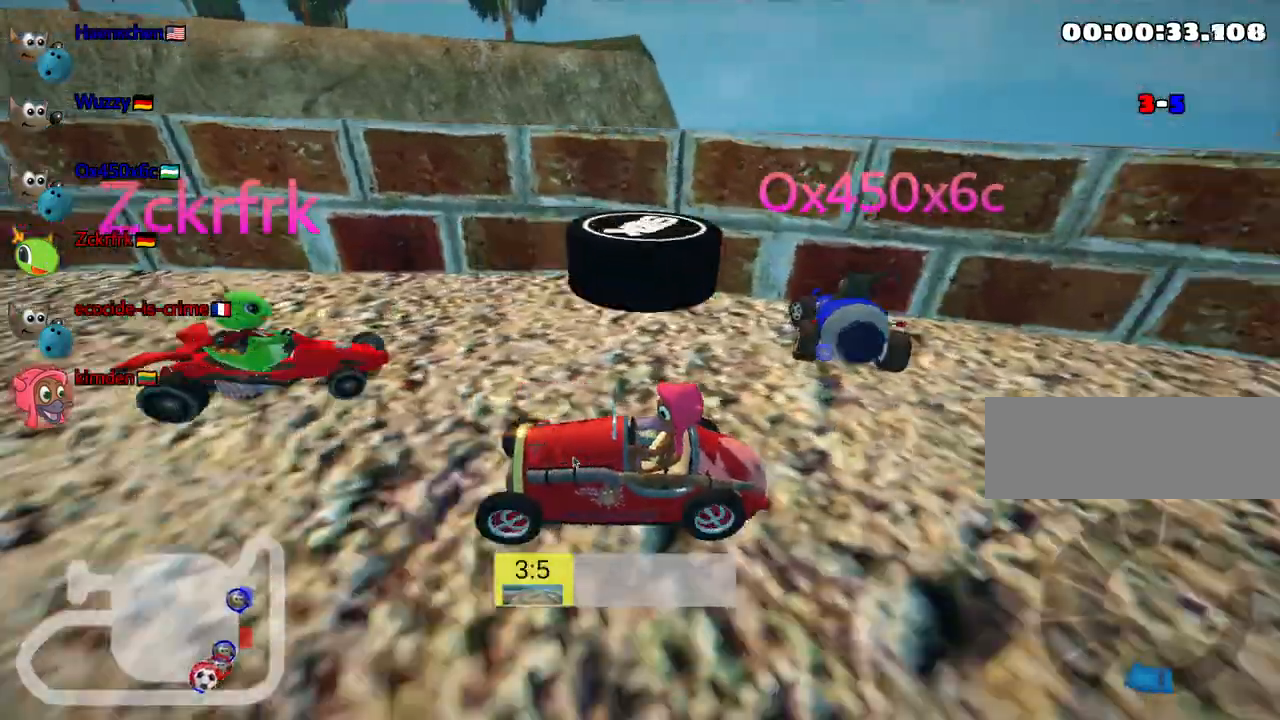
{"keys": ["right", "up"], "events": [[83, "up", "down"], [350, "right", "down"]]}
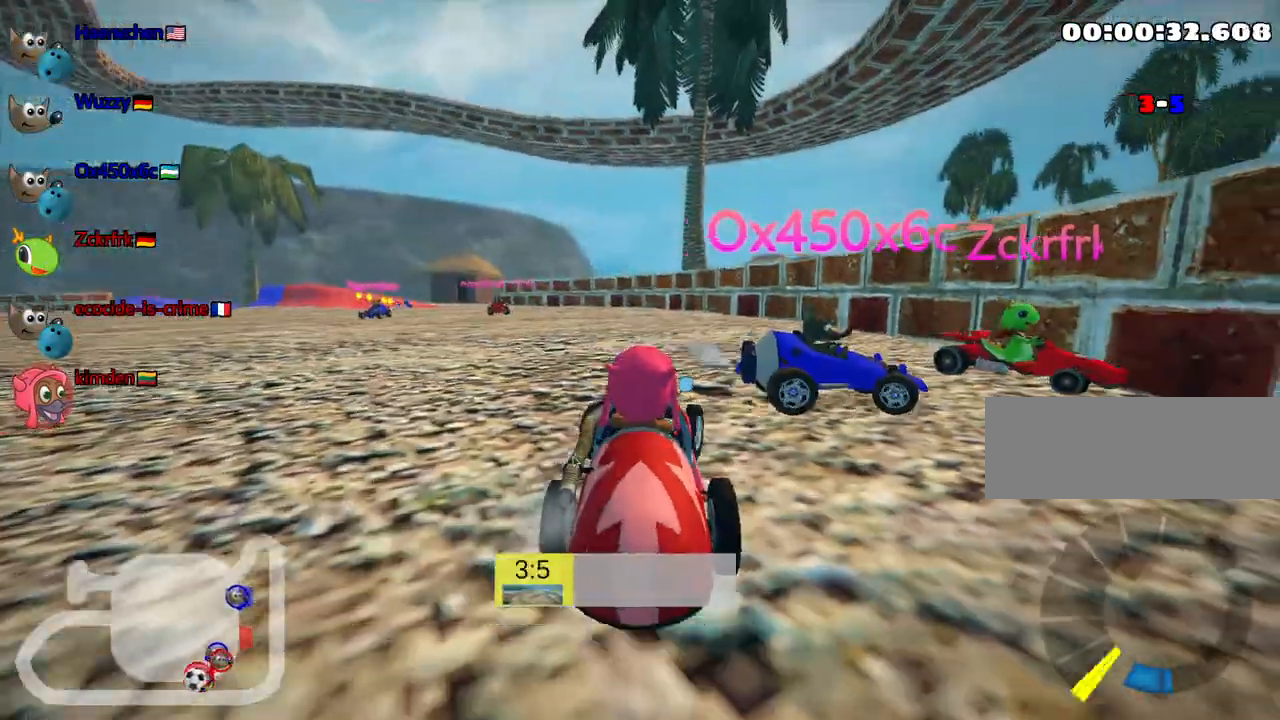
{"keys": ["left", "nitro", "skid", "up"], "events": [[283, "left", "down"], [317, "right", "up"], [317, "skid", "down"], [400, "nitro", "down"]]}
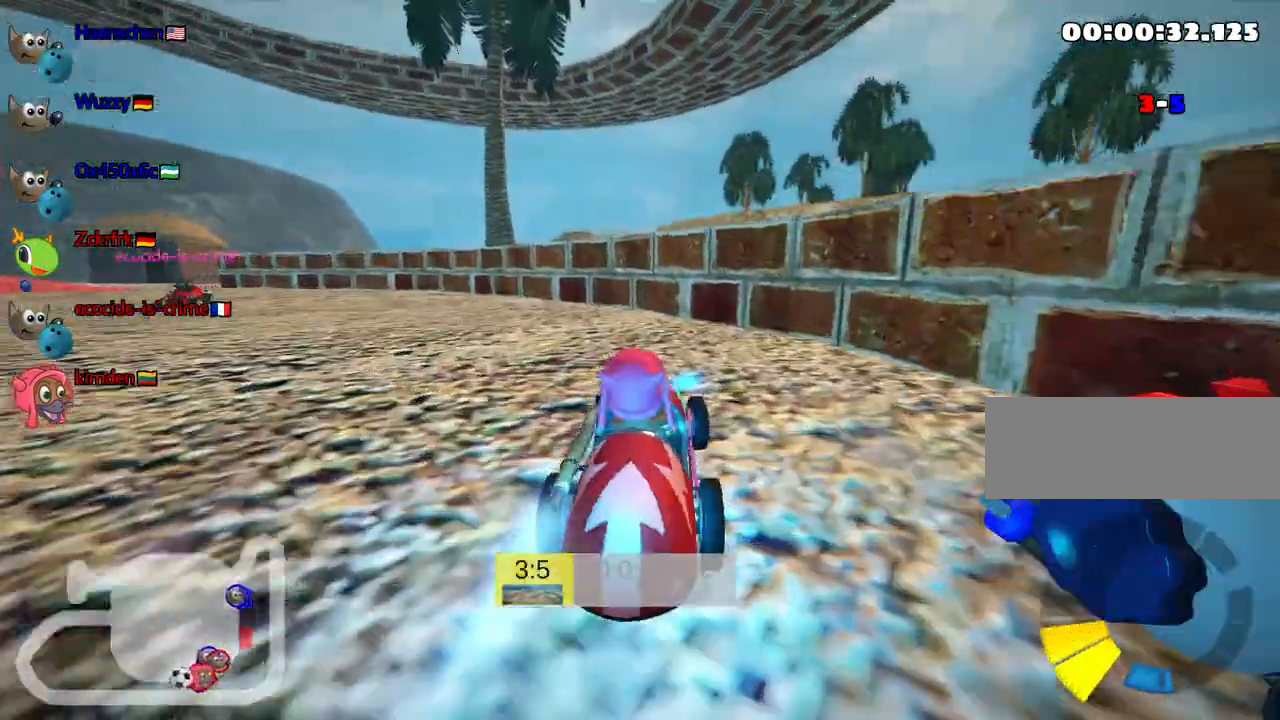
{"keys": ["left", "skid", "up"], "events": [[133, "nitro", "up"]]}
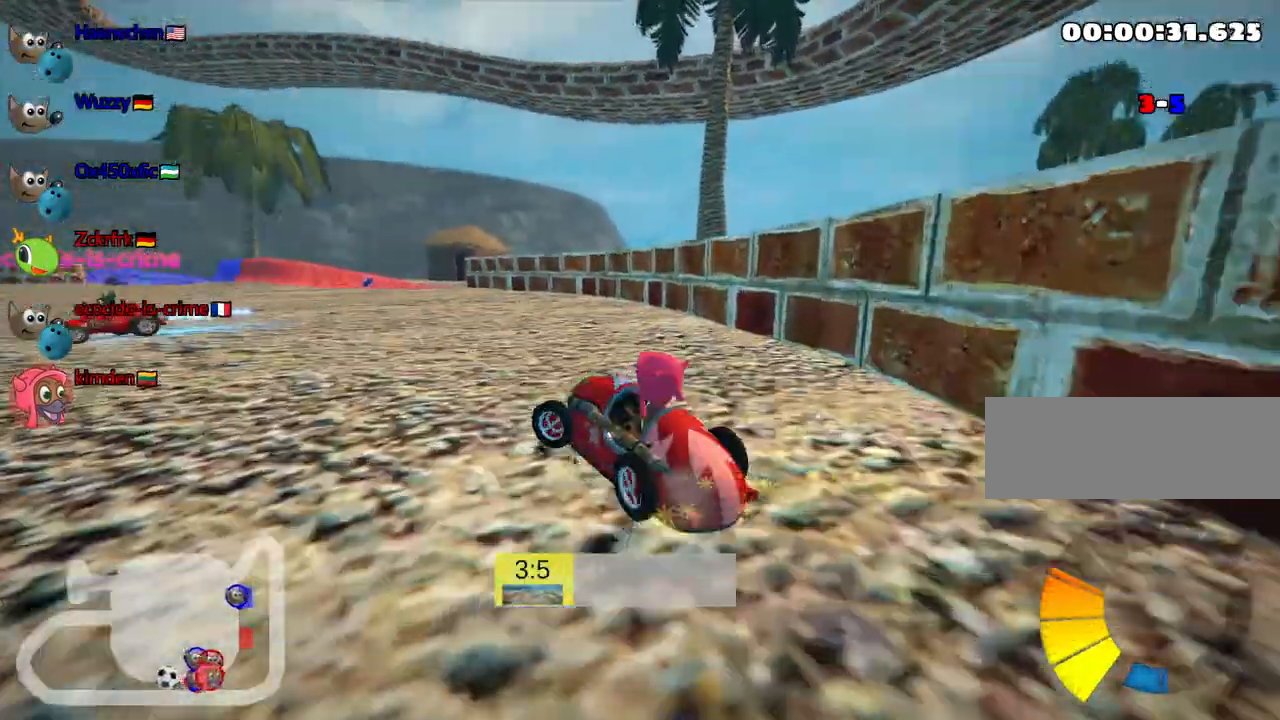
{"keys": ["right", "skid", "up"], "events": [[133, "left", "up"], [133, "right", "down"]]}
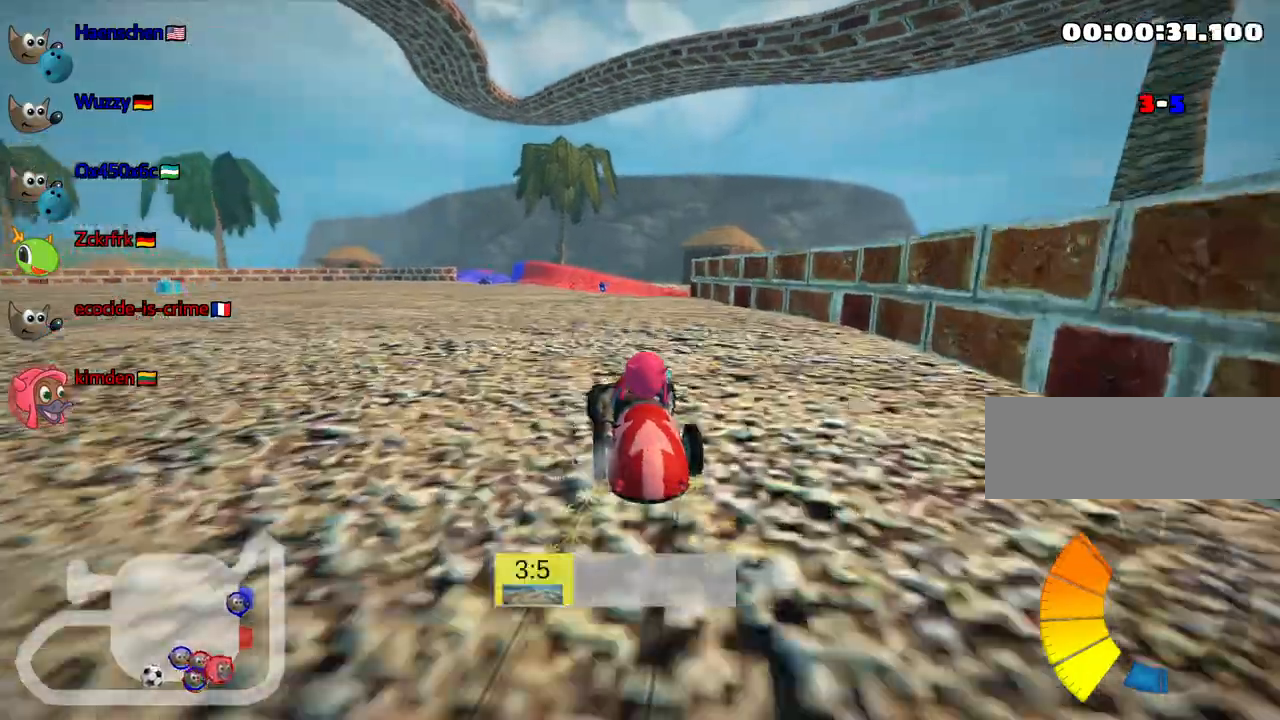
{"keys": ["left", "skid", "up"], "events": [[183, "left", "down"], [250, "right", "up"]]}
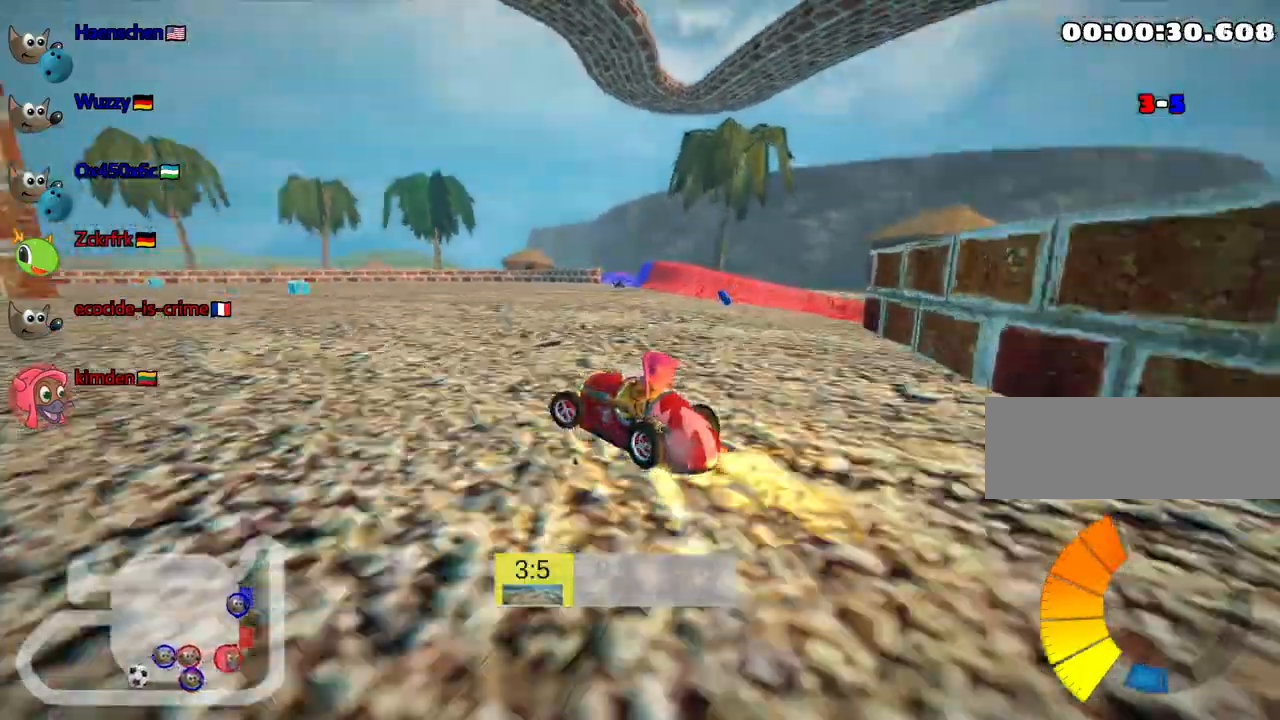
{"keys": ["up"], "events": [[217, "skid", "up"], [250, "left", "up"]]}
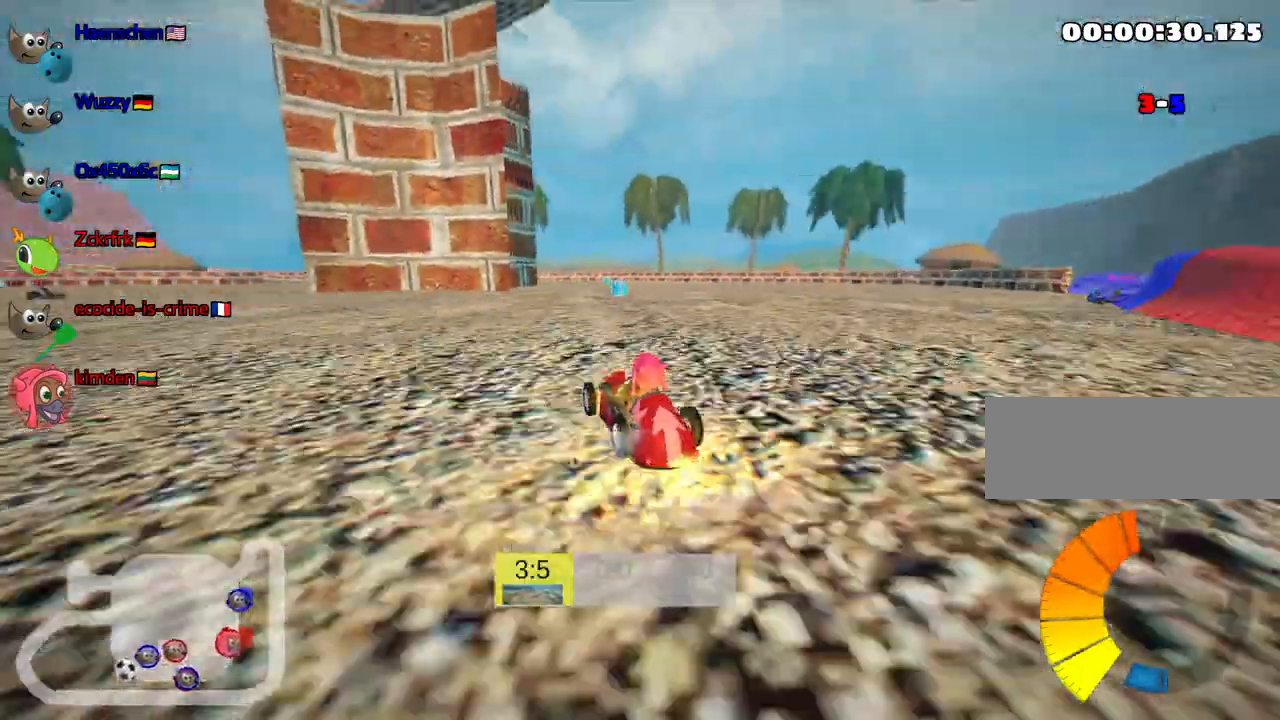
{"keys": ["left", "skid"], "events": [[17, "right", "down"], [217, "right", "up"], [300, "up", "up"], [367, "left", "down"], [433, "skid", "down"]]}
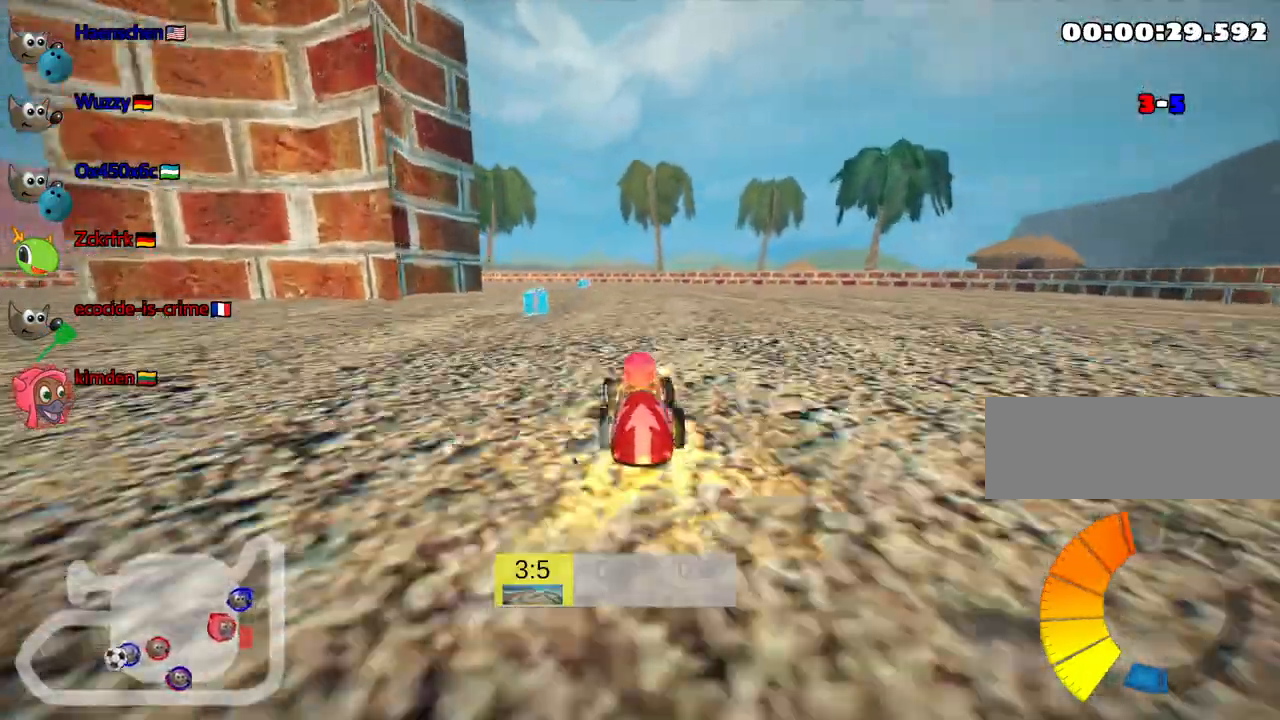
{"keys": ["left", "skid"], "events": [[67, "left", "up"], [200, "right", "down"], [333, "left", "down"], [400, "right", "up"]]}
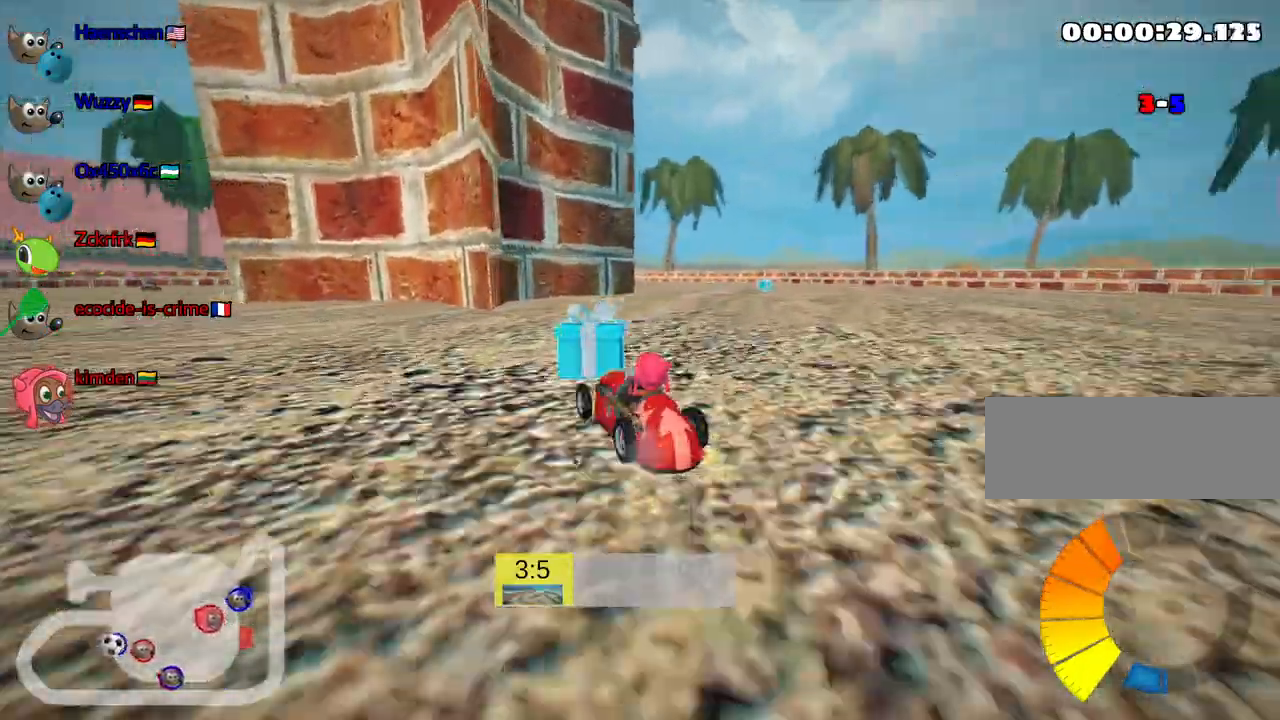
{"keys": ["left", "up"], "events": [[17, "skid", "up"], [467, "up", "down"]]}
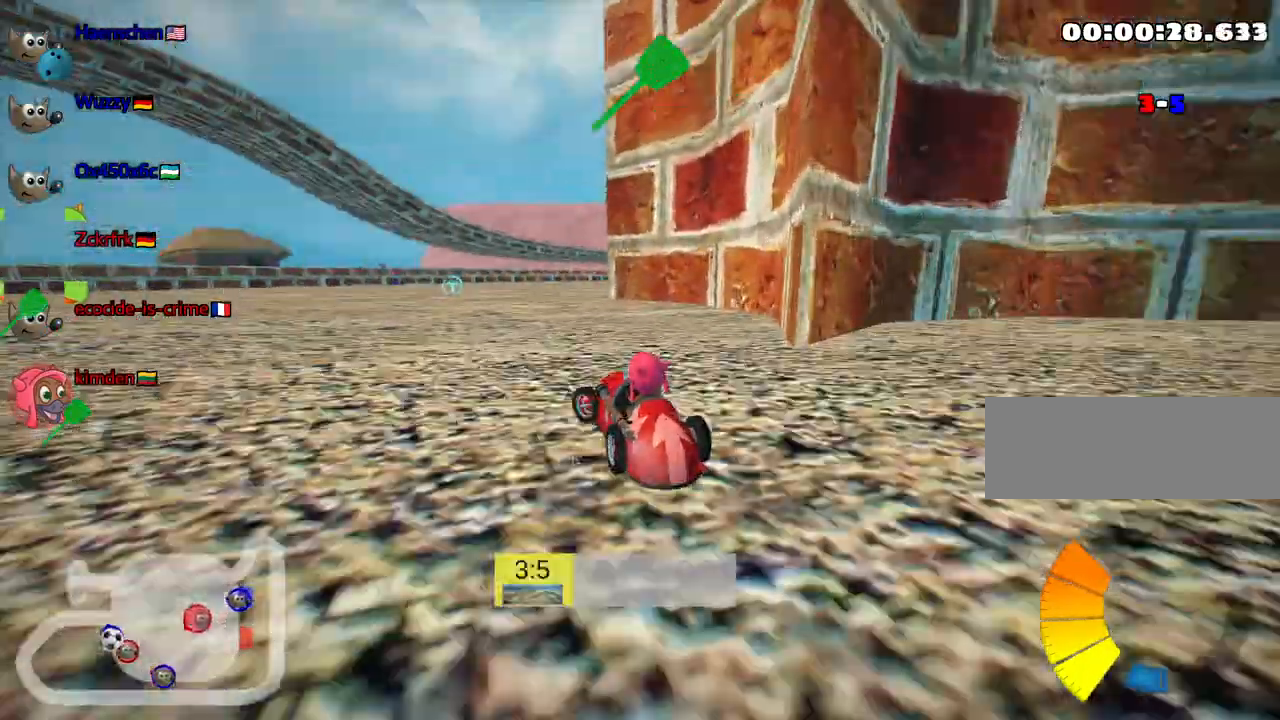
{"keys": ["skid", "up"], "events": [[133, "skid", "down"], [417, "left", "up"]]}
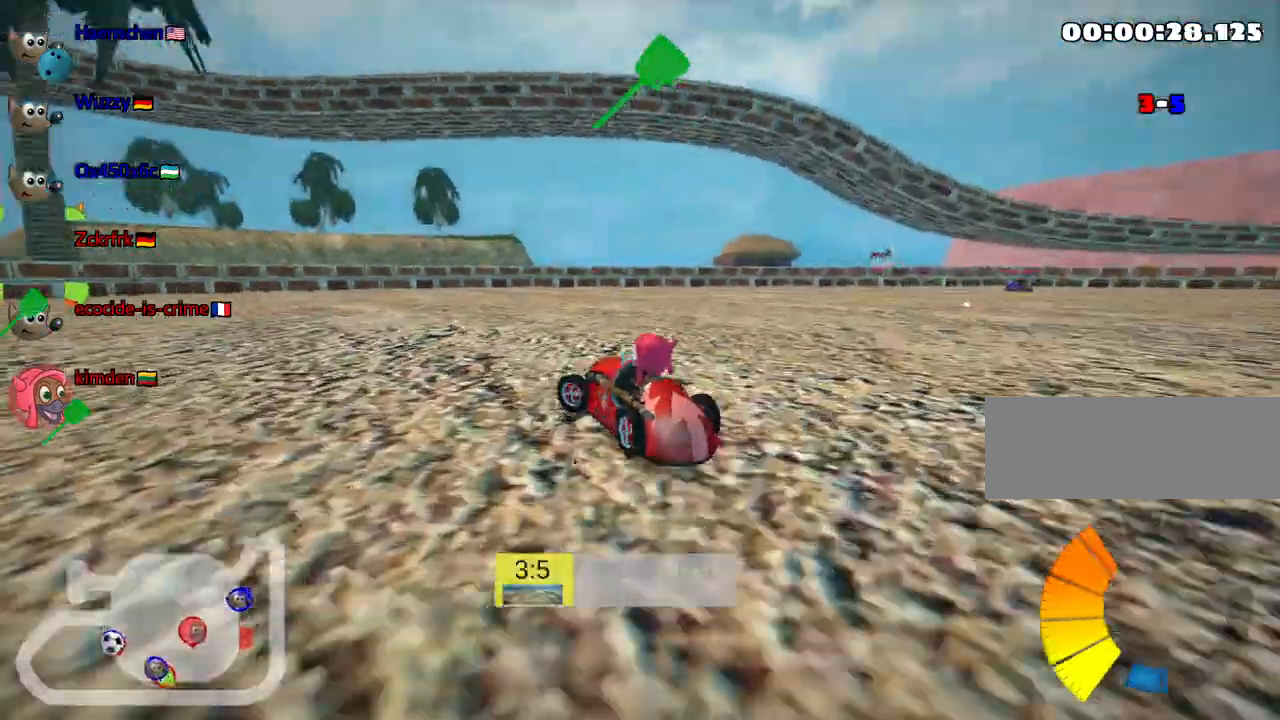
{"keys": ["left", "skid", "up"], "events": [[217, "fire", "down"], [250, "left", "down"], [350, "fire", "up"]]}
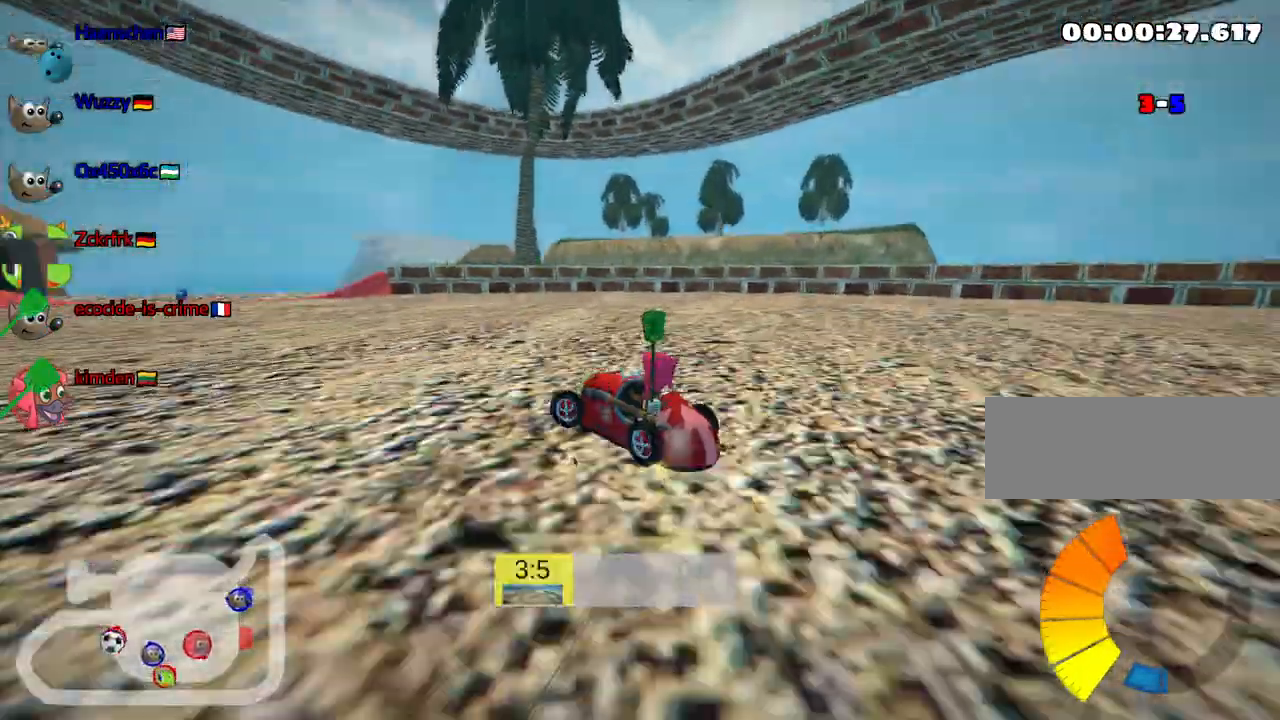
{"keys": ["left", "skid", "up"], "events": []}